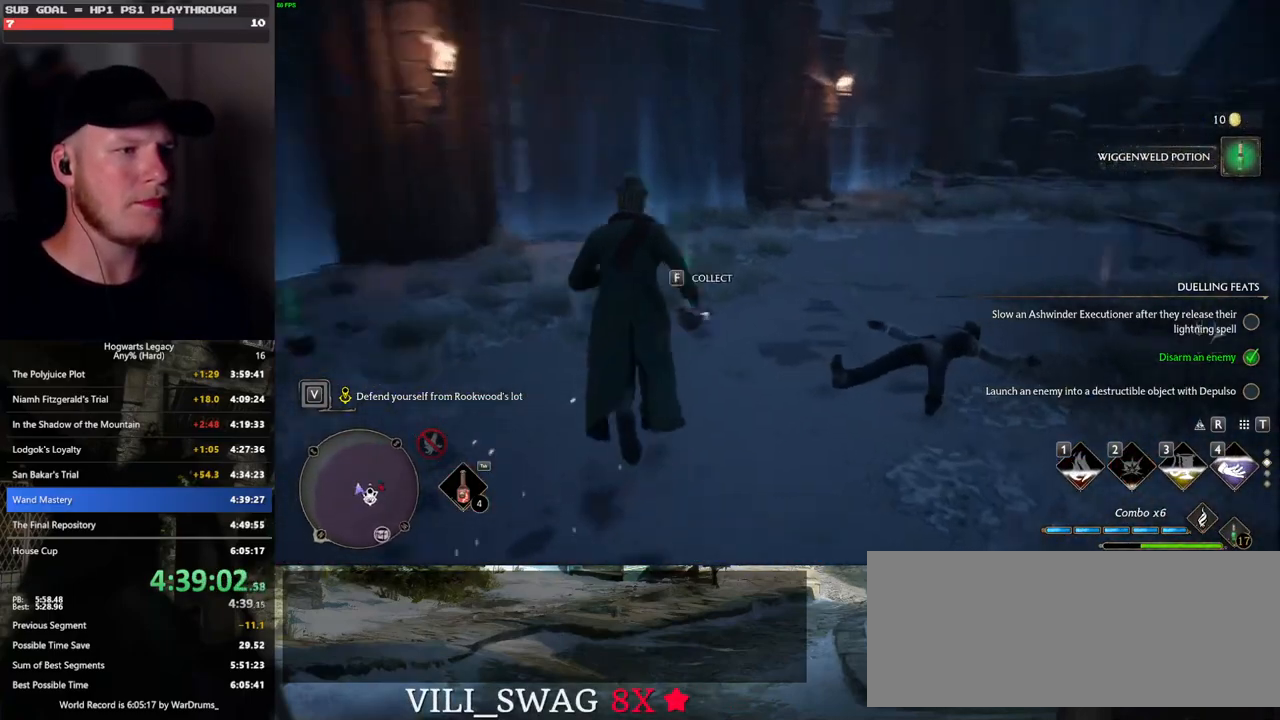
Gameplay with keyboard and mouse; each line is a JSON object with the keys and mouse buttons held at the frame after it. "events" lists presses ("down") and releases ("up") of ".", "/", "0", "1", "2", "3", "4", "5", "6", "7", "8", "9", "a", "alt_l", "alt_r", "b", "backslash", "backspace", "c", "caps_lock", "comma", "ctrl_l", "ctrl_r", "d", "e", "equals", "escape", "f", "f1", "f10", "f11", "f12", "f2", "f3", "f4", "f5", "f6", "f7", "f8", "f9", "g", "h", "i", "j", "k", "l", "lbracket", "m", "minus", "n", "o", "p", "q", "quote", "r", "rbracket", "return", "s", "semicolon", "shift_l", "shift_r", "space", "super_l", "super_r", "t", "tab", "tilde", "u", "v", "w", "x", "y", "z", "mouse_left", "mouse_wheel", "mouse_right", "mouse_mb4" and "mouse_mb5" between this image and that frame as [ms after this image, input, new state], when the widget could be followed in between. "mouse_left", "mouse_wheel", "mouse_right", "mouse_mb4", "mouse_mb5" = the "left", "wheel", "right", "mb4", "mb5" buttons of the "mouse" list. No other keys are recorded. "wheel" means that the mouse wheel is clicked or scrolled. Mouse movement is not recorded.
{"keys": ["w"], "mouse": [], "events": [[33, "f", "down"], [133, "f", "up"], [317, "mouse_left", "down"], [417, "mouse_left", "up"]]}
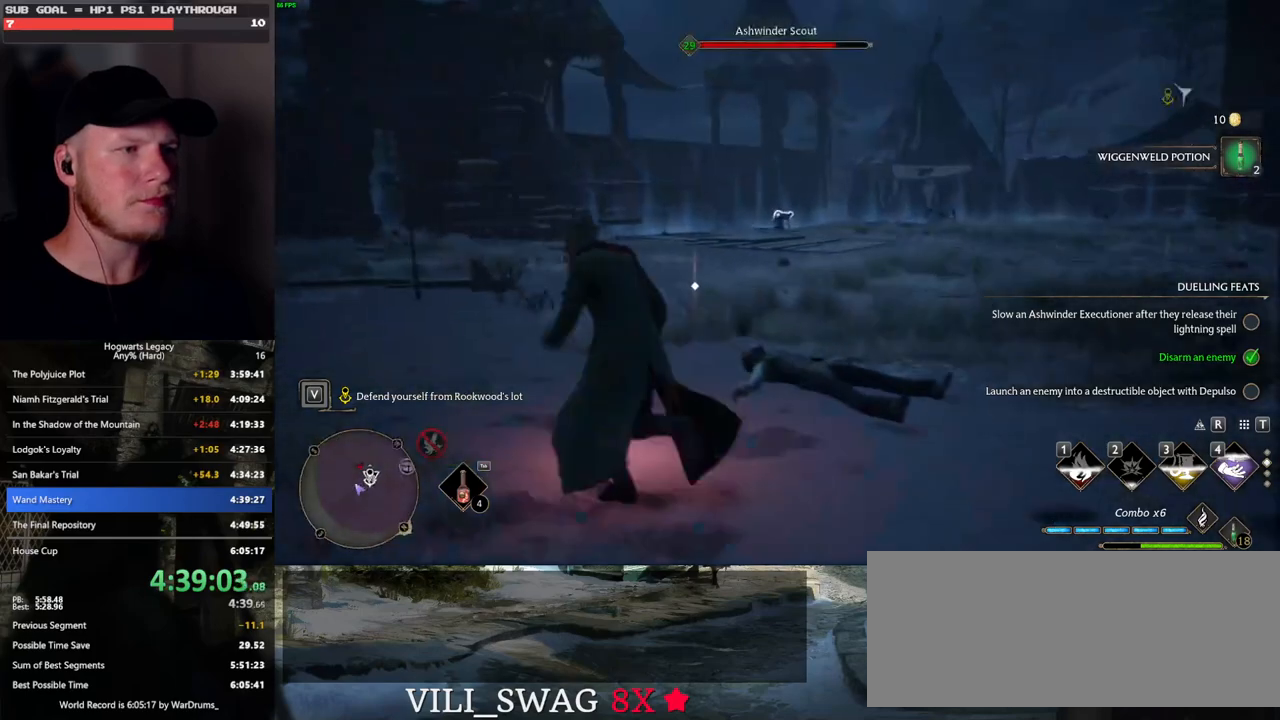
{"keys": ["w"], "mouse": ["wheel"], "events": [[433, "mouse_wheel", "down"]]}
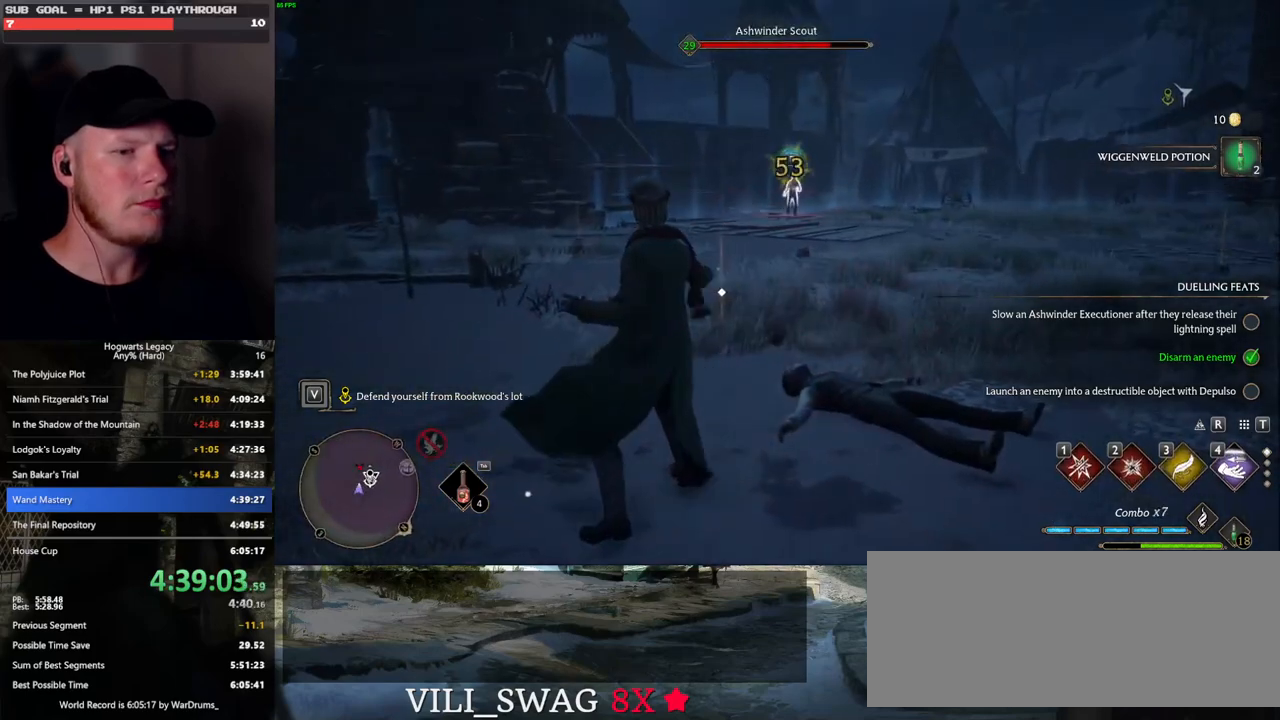
{"keys": ["w"], "mouse": [], "events": [[67, "mouse_wheel", "up"], [383, "1", "down"], [467, "1", "up"]]}
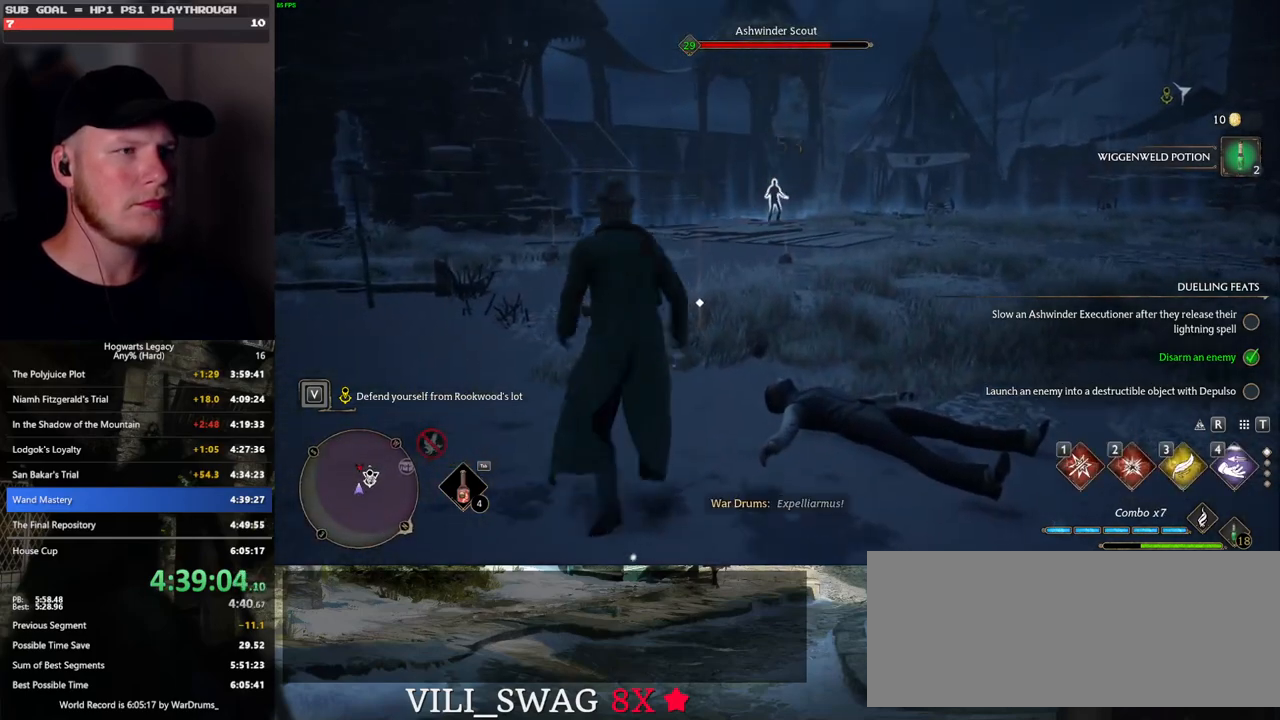
{"keys": ["w"], "mouse": [], "events": []}
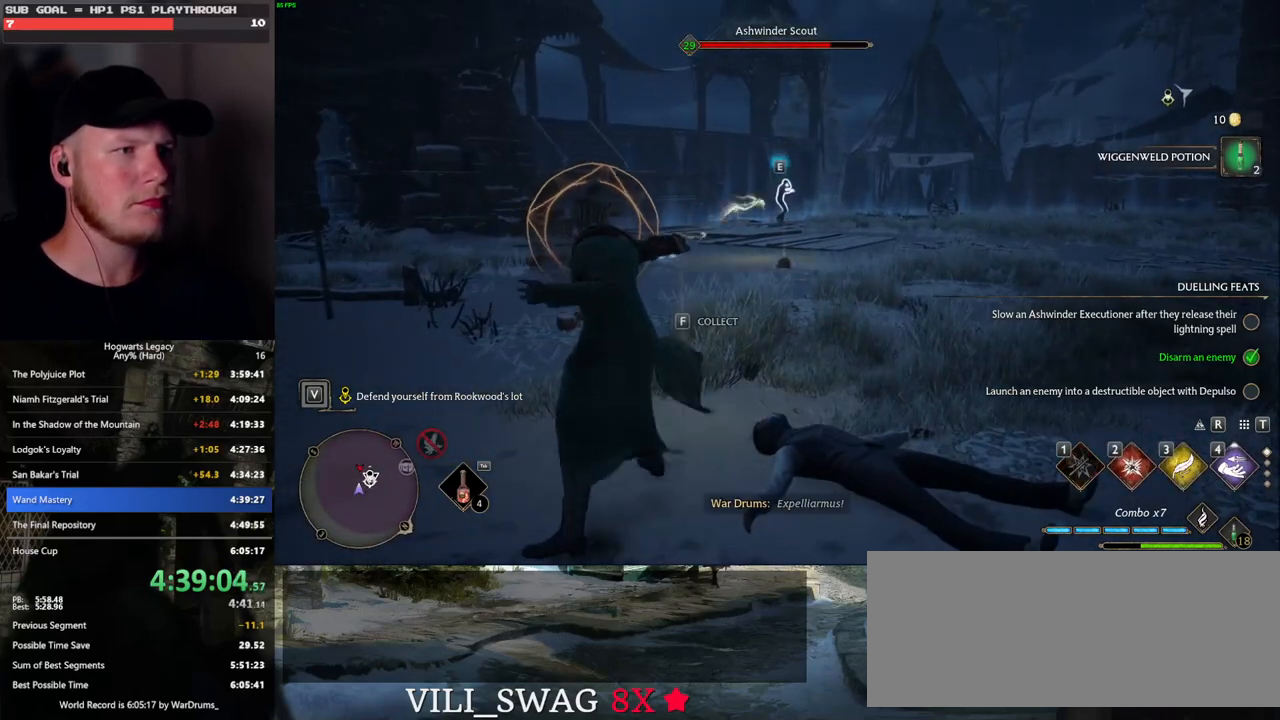
{"keys": ["w"], "mouse": [], "events": [[117, "2", "down"], [183, "2", "up"], [283, "2", "down"], [333, "2", "up"], [433, "2", "down"], [500, "2", "up"]]}
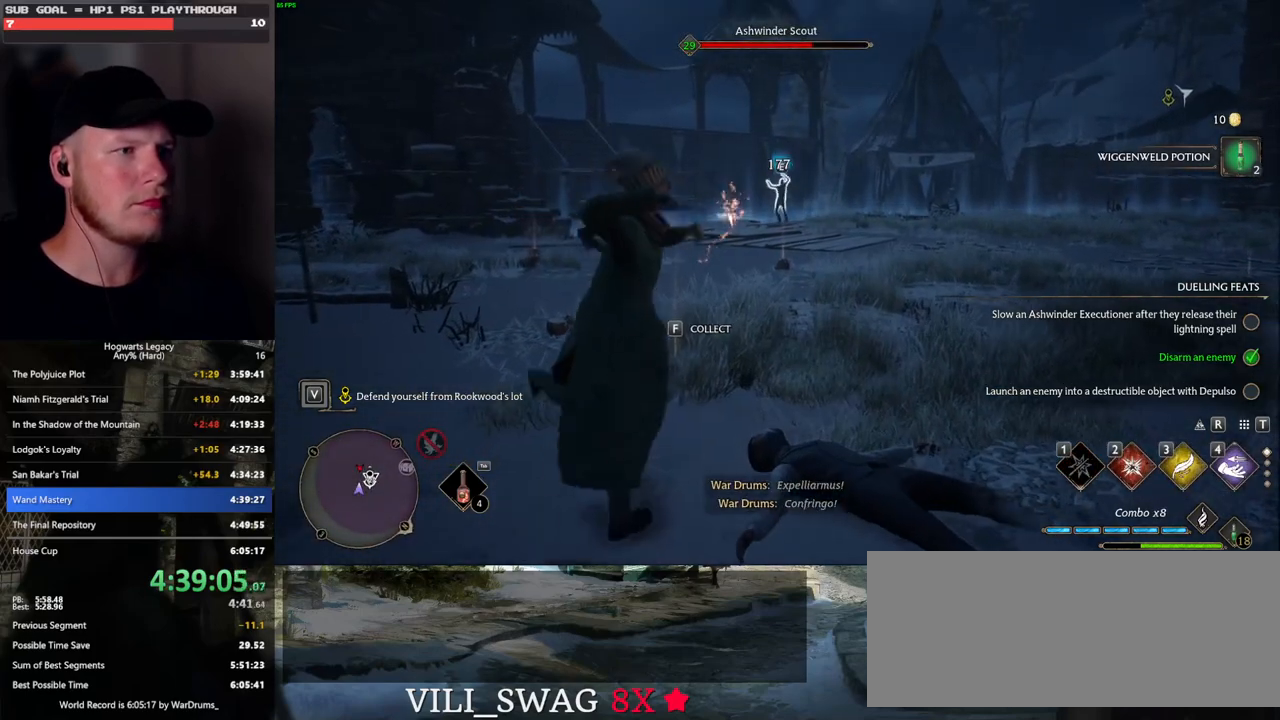
{"keys": ["w"], "mouse": [], "events": []}
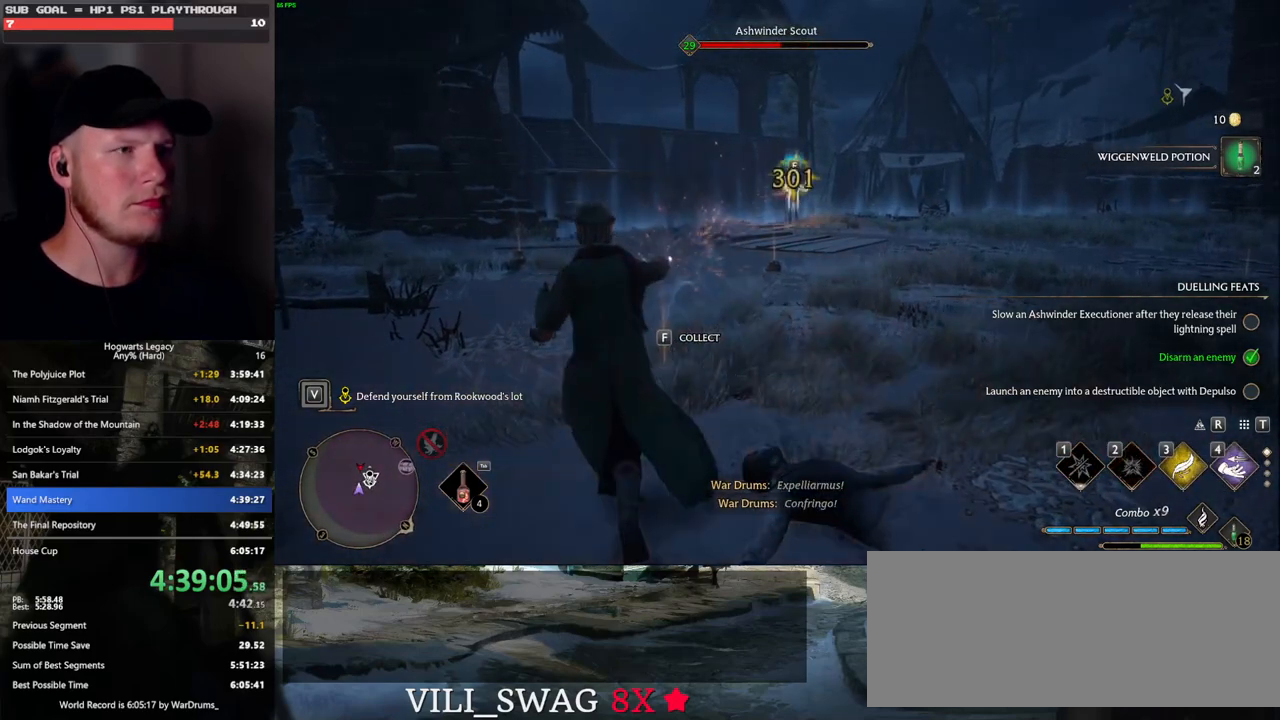
{"keys": ["w"], "mouse": ["left"], "events": [[67, "mouse_left", "down"], [167, "mouse_left", "up"], [250, "mouse_left", "down"], [333, "mouse_left", "up"], [417, "mouse_left", "down"]]}
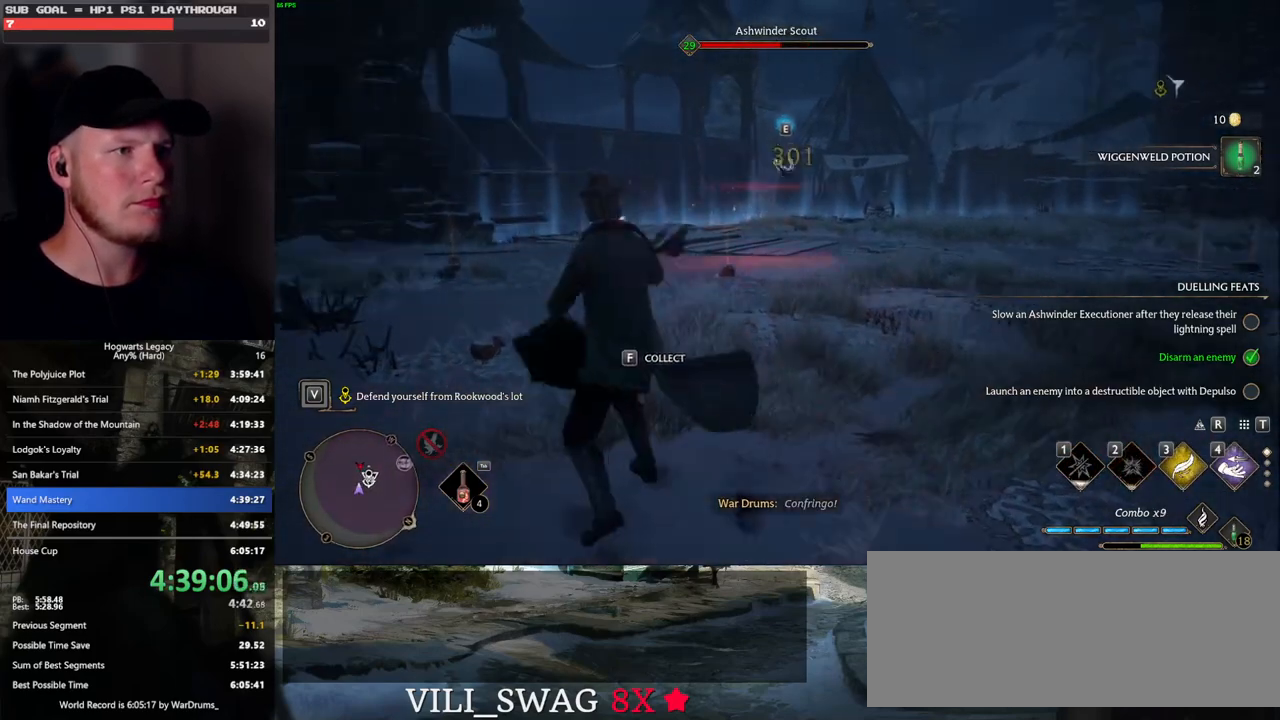
{"keys": ["w"], "mouse": ["left"], "events": [[17, "mouse_left", "up"], [100, "mouse_left", "down"], [200, "mouse_left", "up"], [267, "mouse_left", "down"], [350, "mouse_left", "up"], [433, "mouse_left", "down"]]}
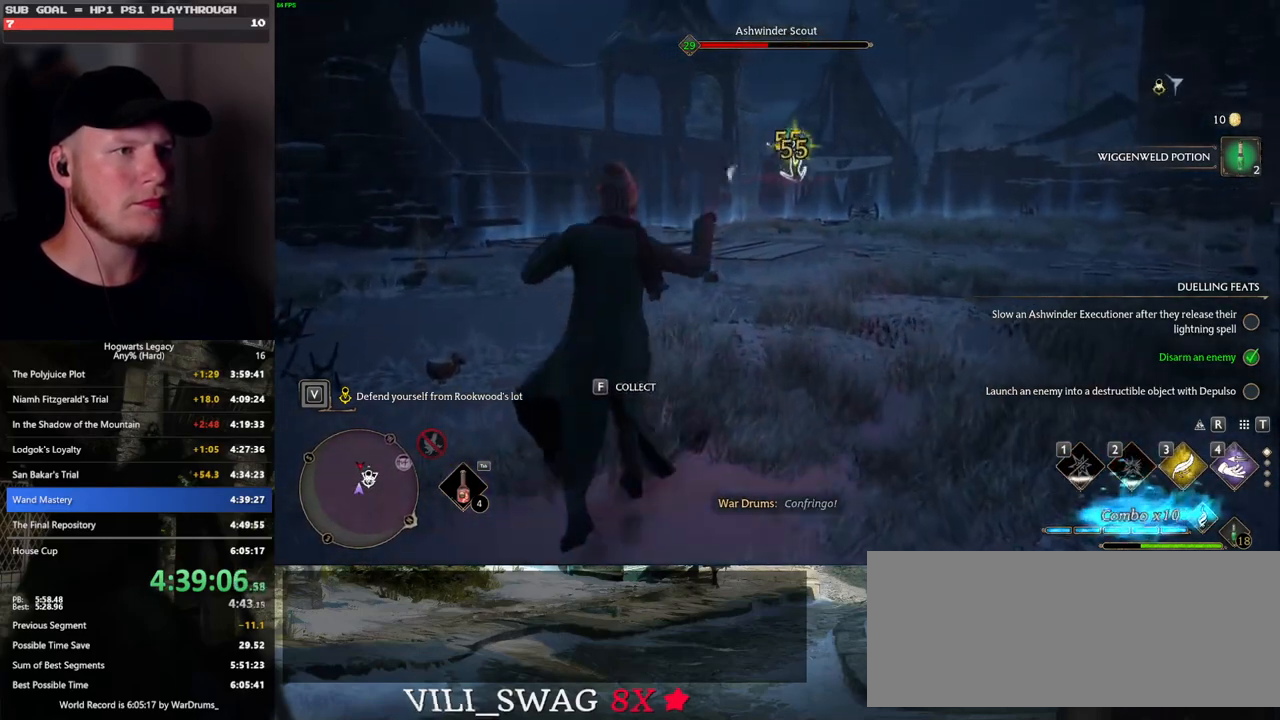
{"keys": ["w"], "mouse": ["left"], "events": [[17, "mouse_left", "up"], [100, "mouse_left", "down"], [200, "mouse_left", "up"], [267, "mouse_left", "down"], [367, "mouse_left", "up"], [433, "mouse_left", "down"]]}
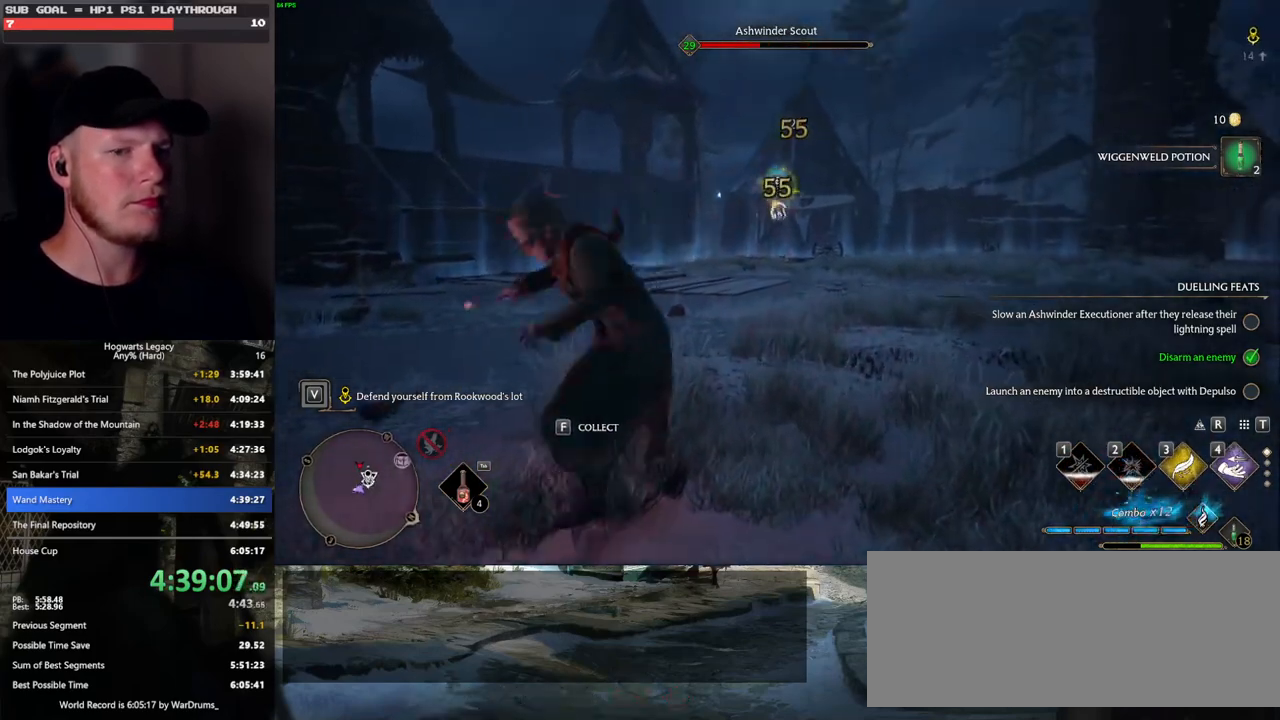
{"keys": ["w"], "mouse": [], "events": [[33, "mouse_left", "up"]]}
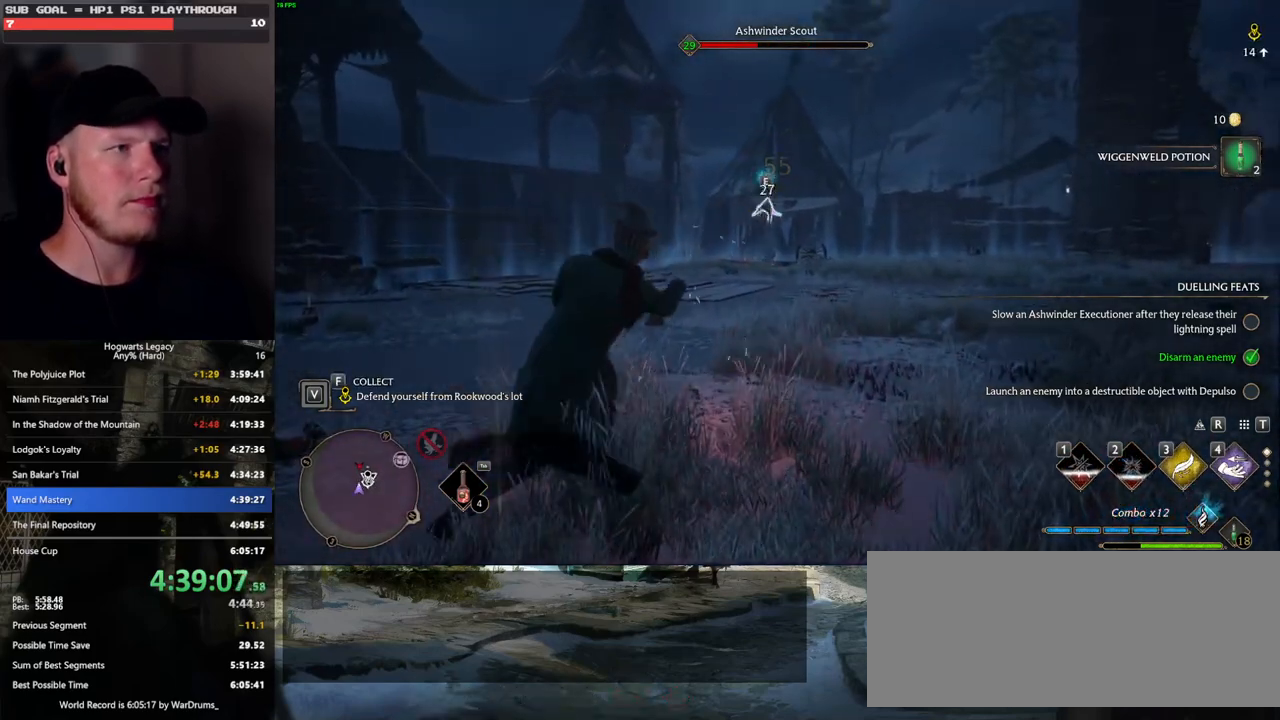
{"keys": ["w"], "mouse": [], "events": [[17, "4", "down"], [100, "4", "up"], [167, "4", "down"], [250, "4", "up"], [317, "4", "down"], [417, "4", "up"]]}
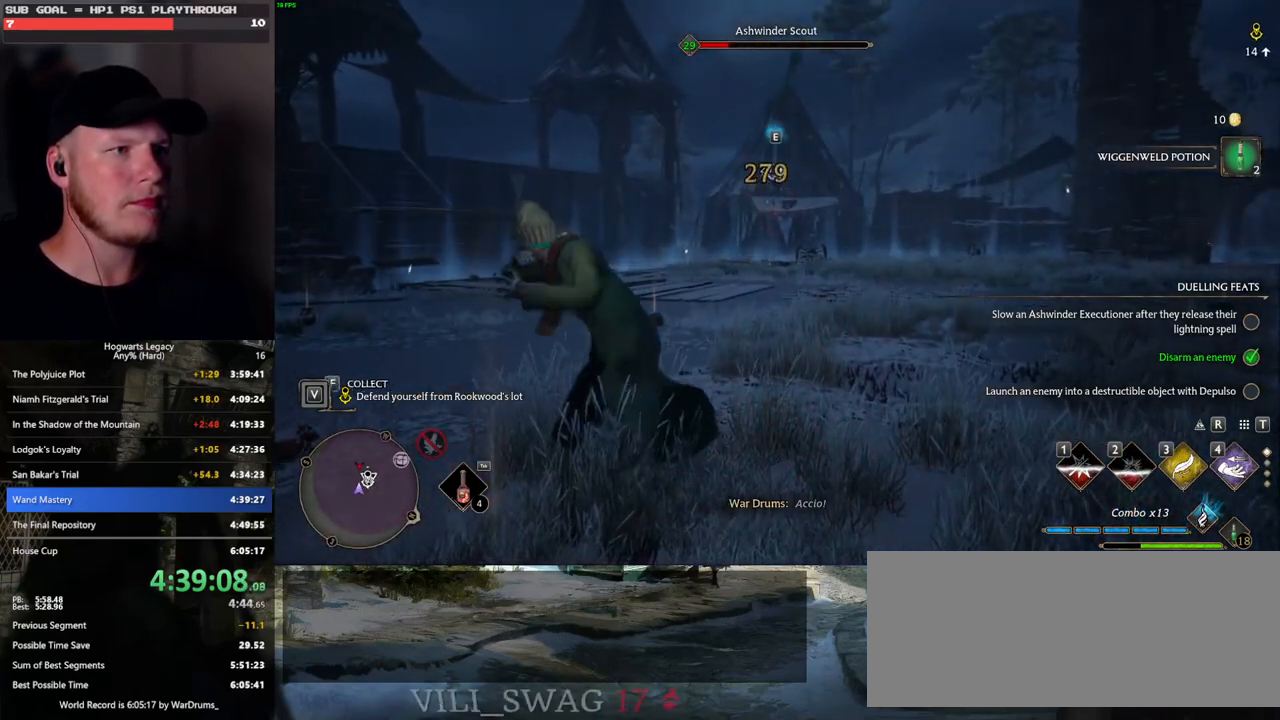
{"keys": ["w"], "mouse": [], "events": []}
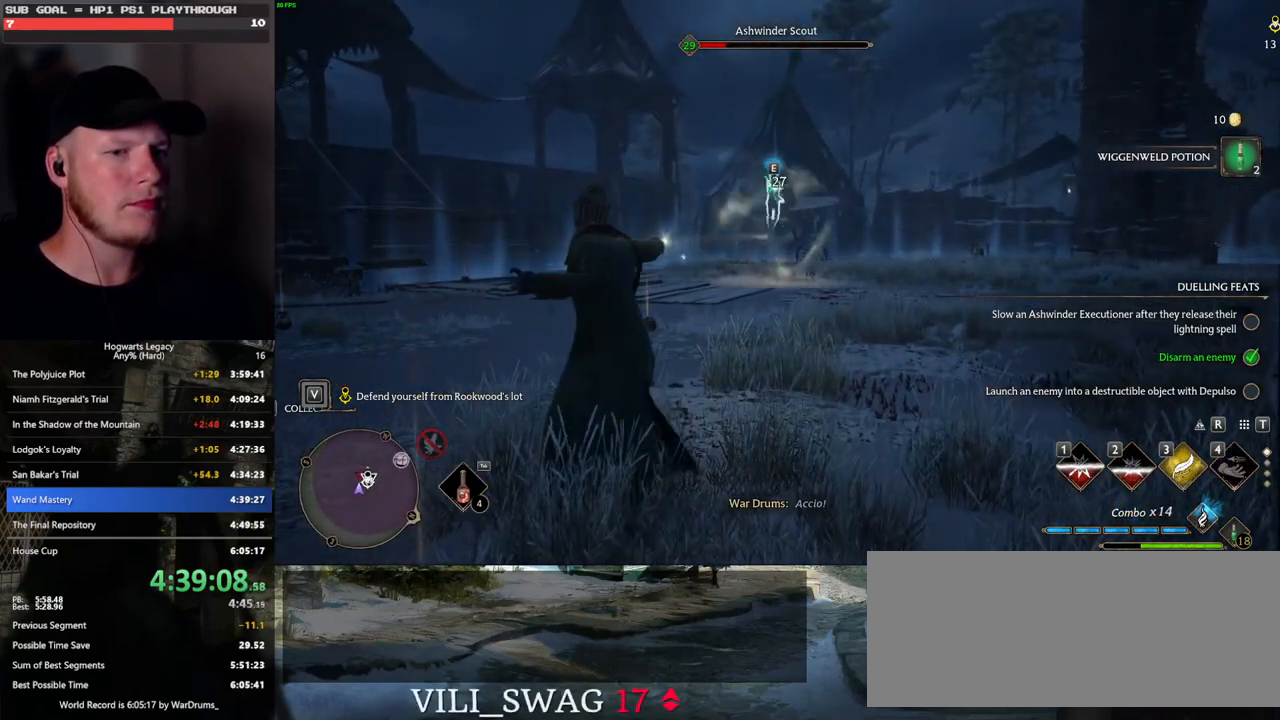
{"keys": ["w"], "mouse": []}
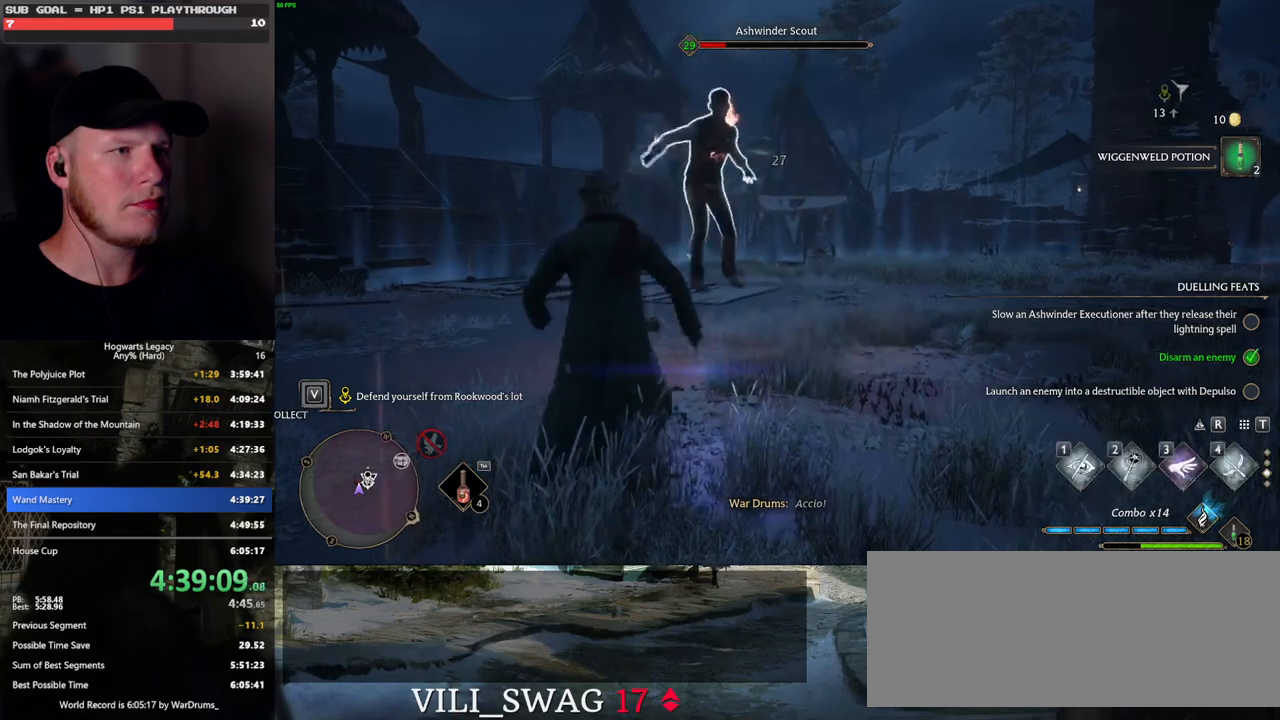
{"keys": ["w"], "mouse": [], "events": [[17, "1", "down"], [100, "1", "up"]]}
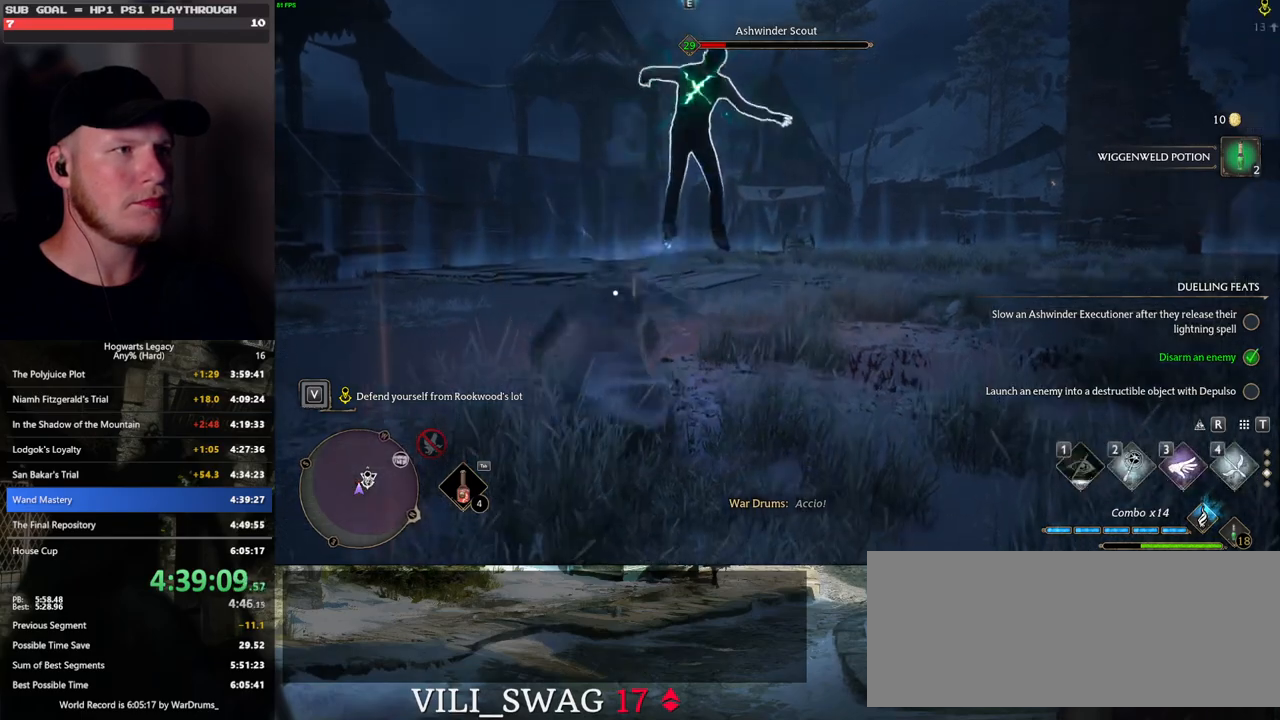
{"keys": ["w"], "mouse": [], "events": []}
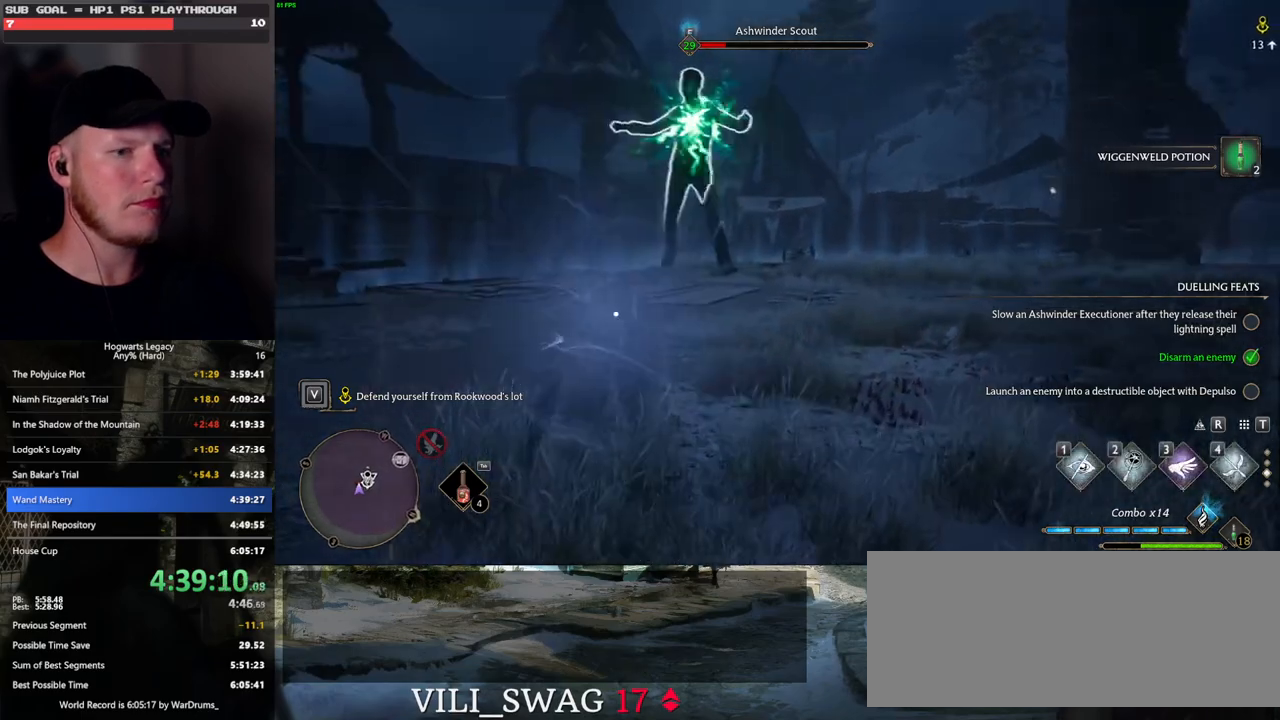
{"keys": [], "mouse": ["wheel"], "events": [[300, "w", "up"], [333, "mouse_wheel", "down"], [350, "mouse_wheel", "up"], [433, "mouse_wheel", "down"]]}
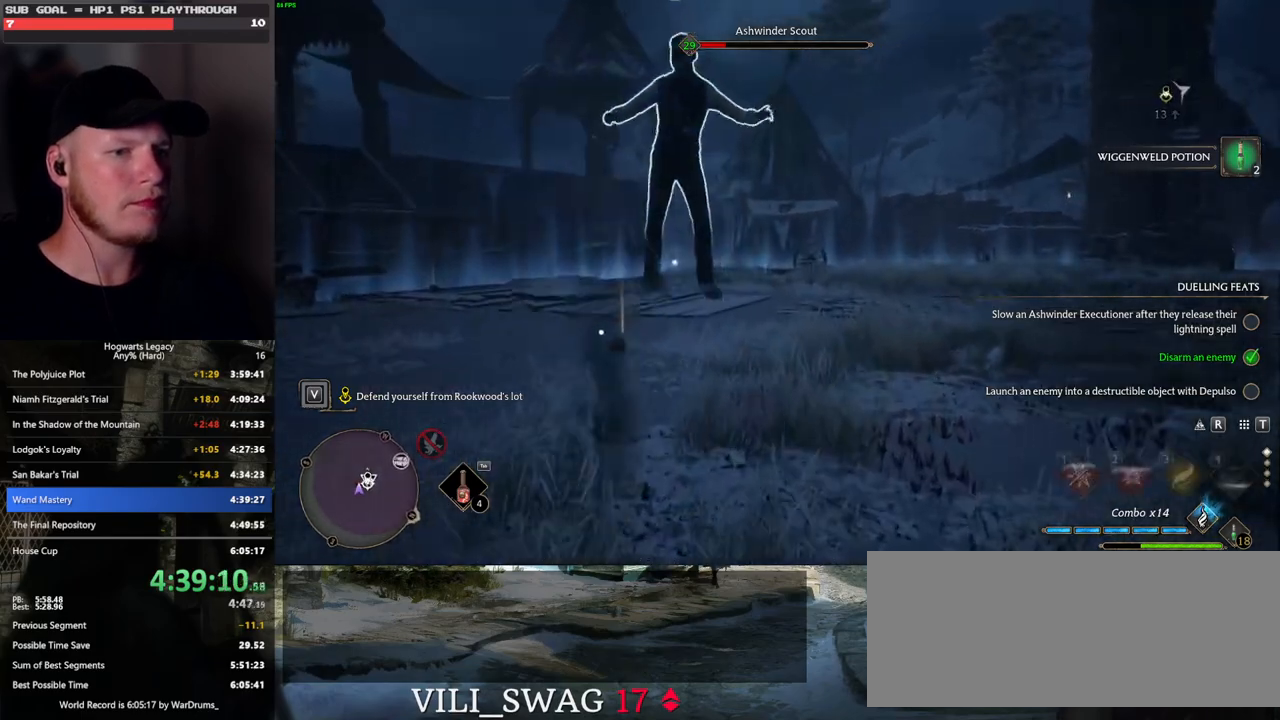
{"keys": [], "mouse": [], "events": [[50, "mouse_wheel", "up"], [167, "1", "down"], [317, "1", "up"]]}
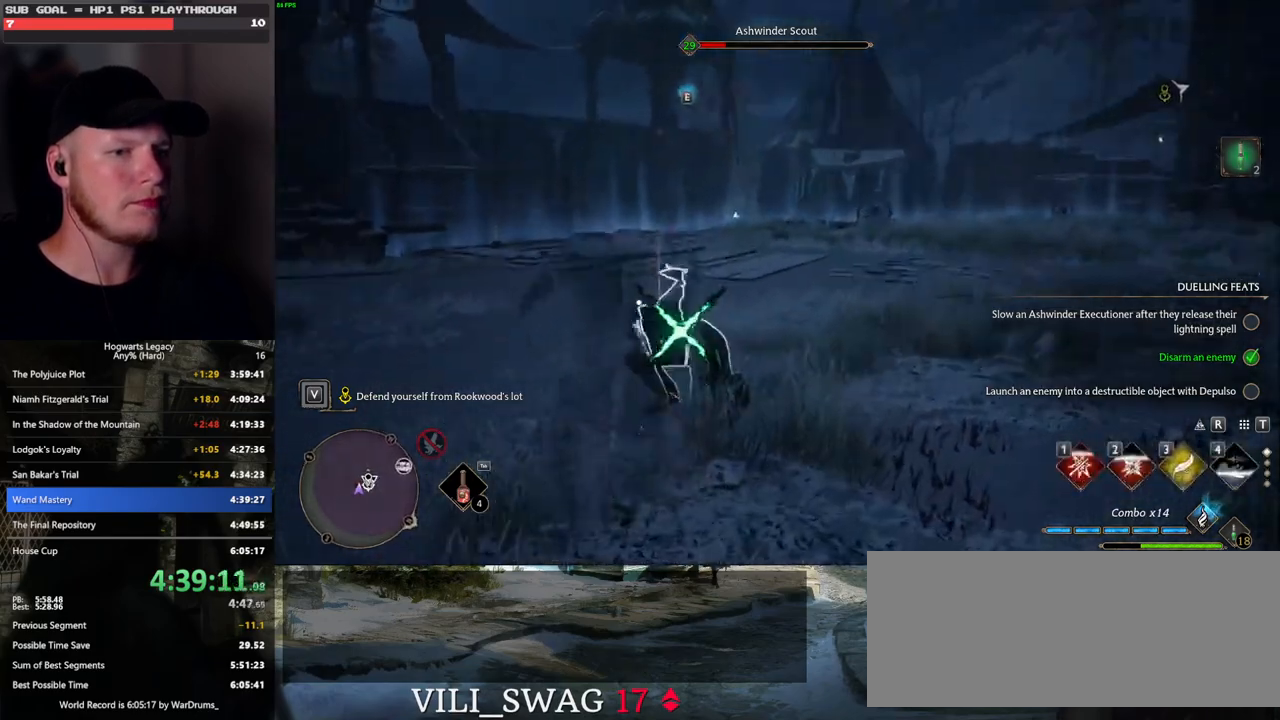
{"keys": [], "mouse": [], "events": [[217, "1", "down"], [317, "1", "up"], [417, "1", "down"], [483, "1", "up"]]}
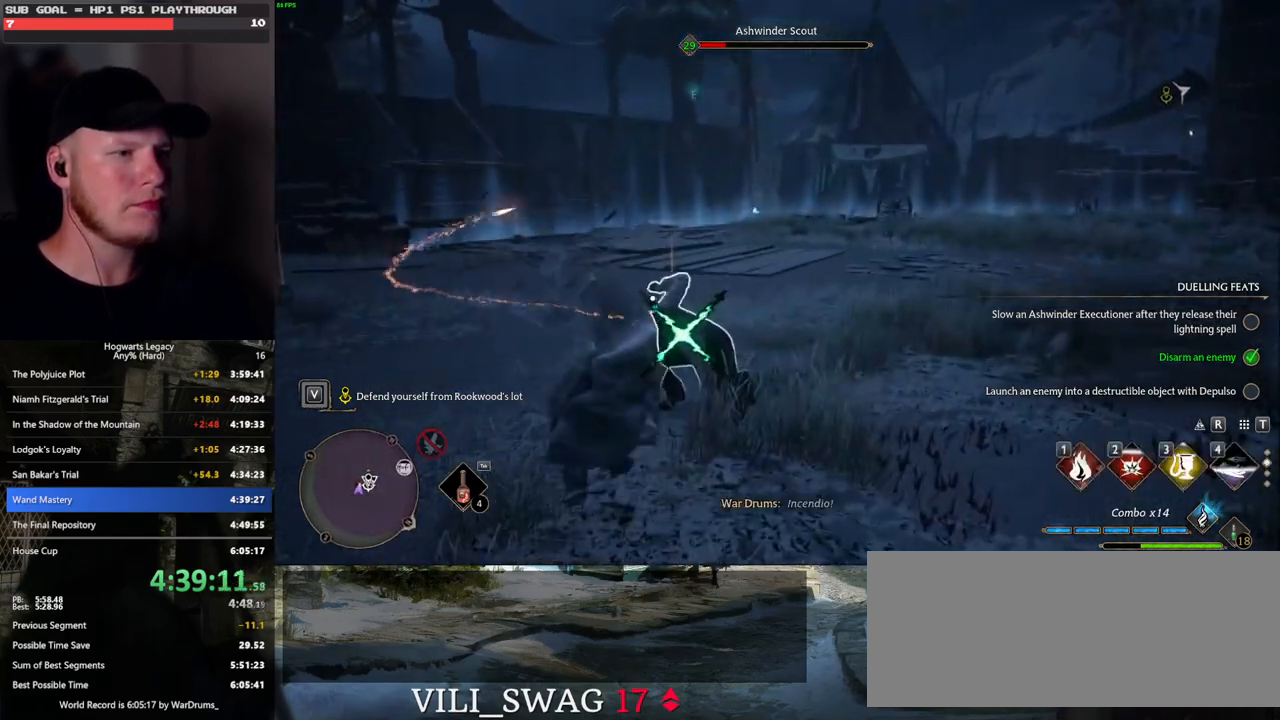
{"keys": ["w"], "mouse": [], "events": [[167, "w", "down"]]}
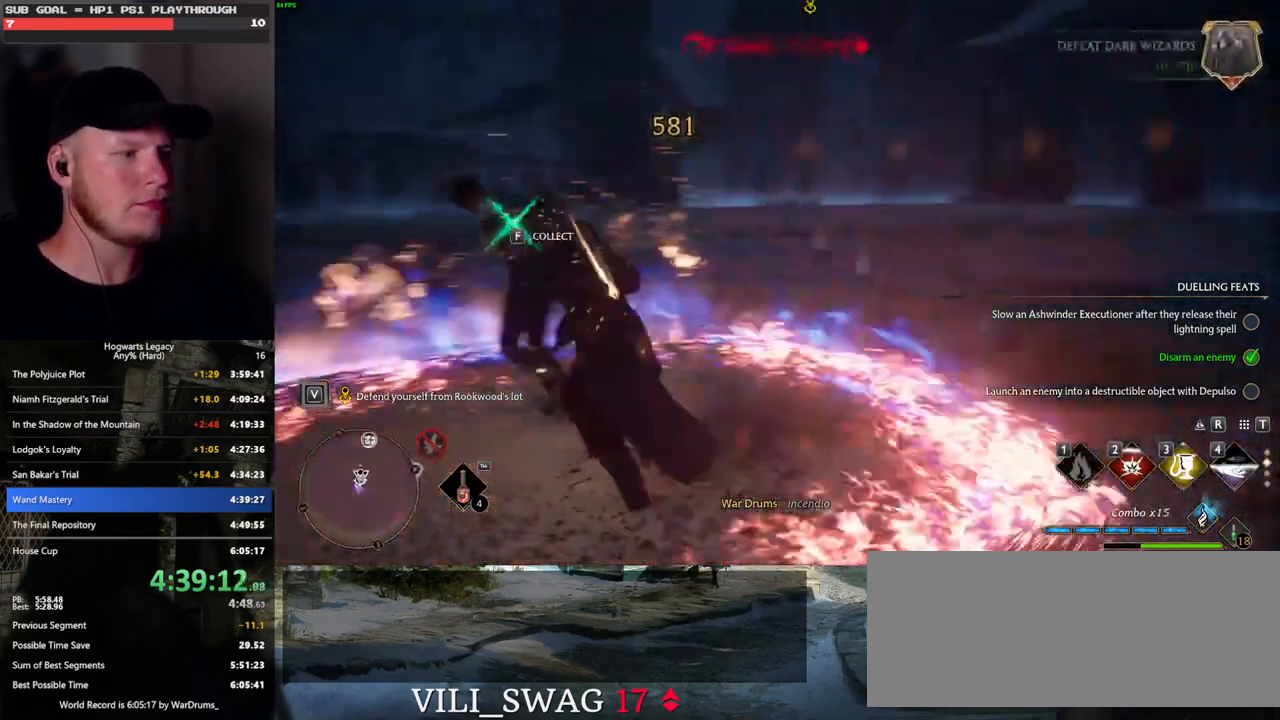
{"keys": ["w"], "mouse": [], "events": []}
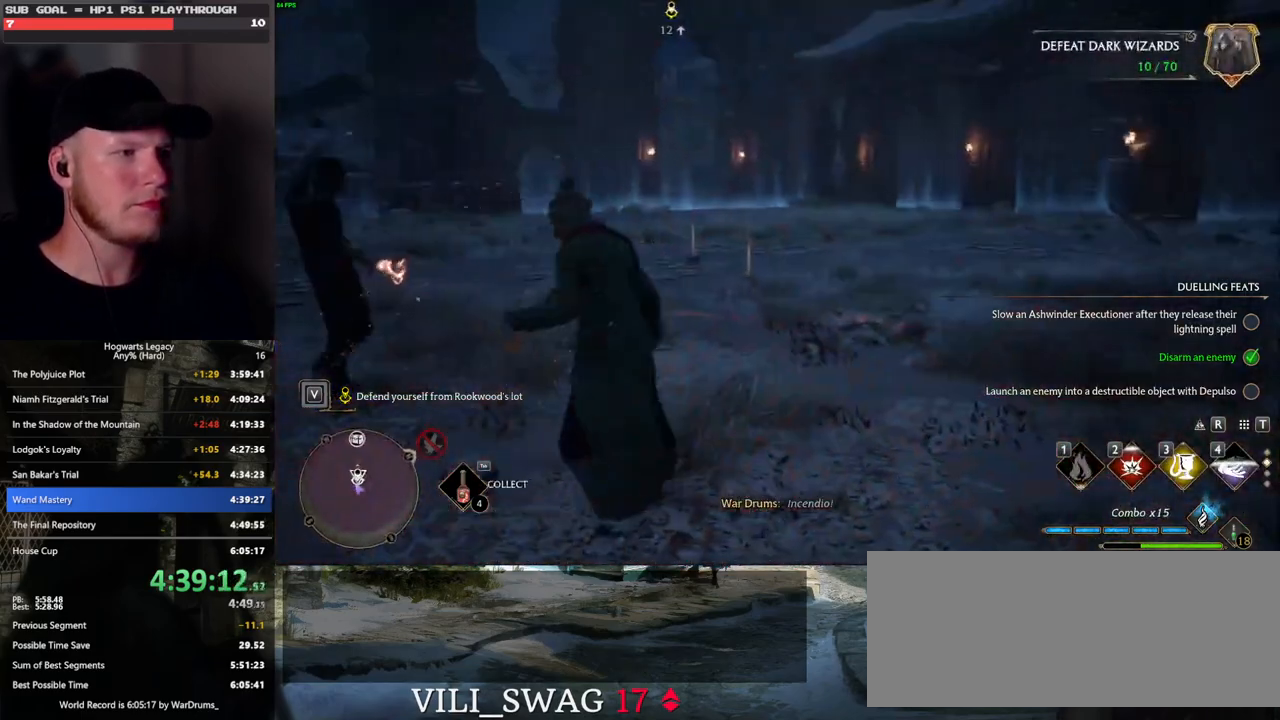
{"keys": ["space", "w"], "mouse": [], "events": [[167, "shift_l", "down"], [300, "shift_l", "up"], [317, "space", "down"]]}
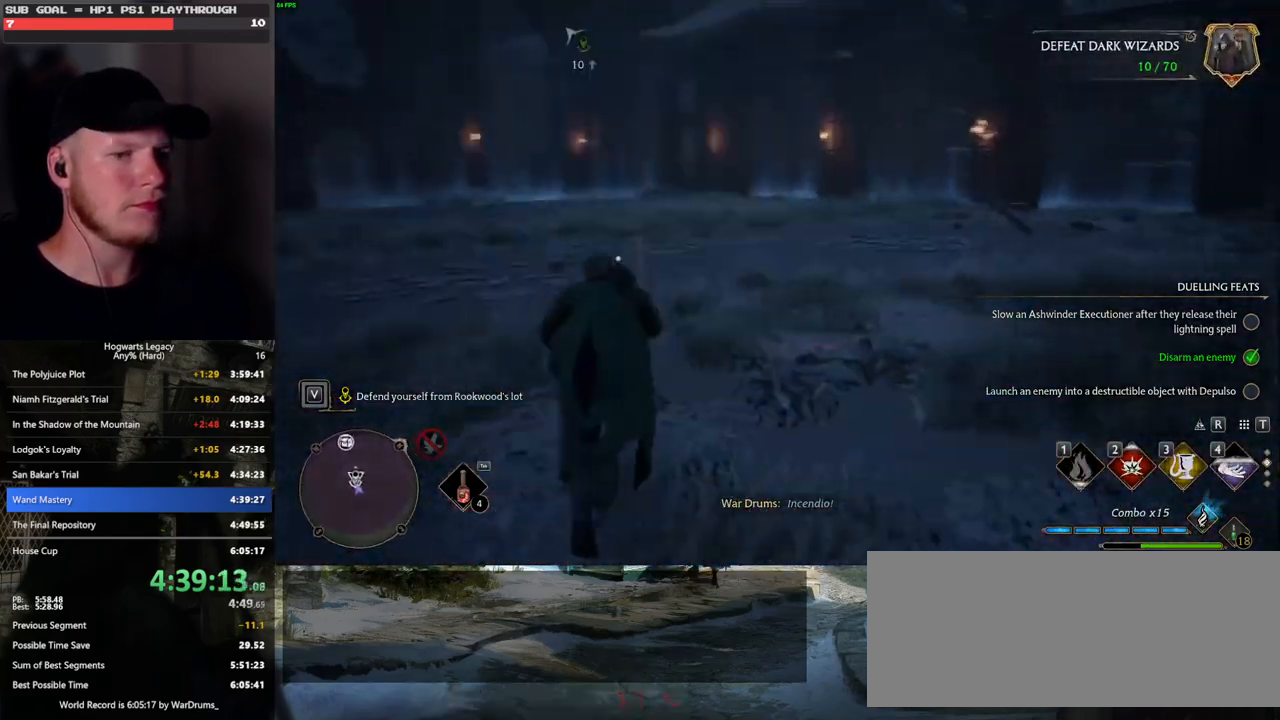
{"keys": [], "mouse": [], "events": [[17, "space", "up"], [350, "w", "up"]]}
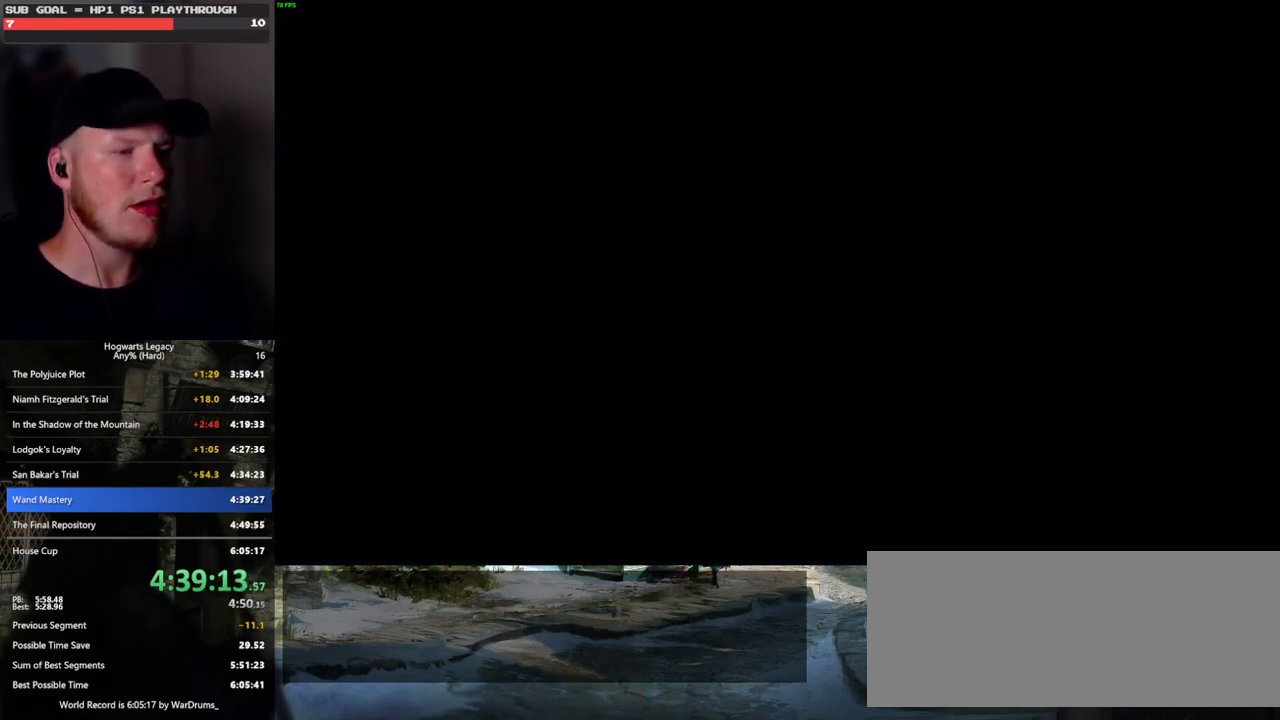
{"keys": [], "mouse": [], "events": []}
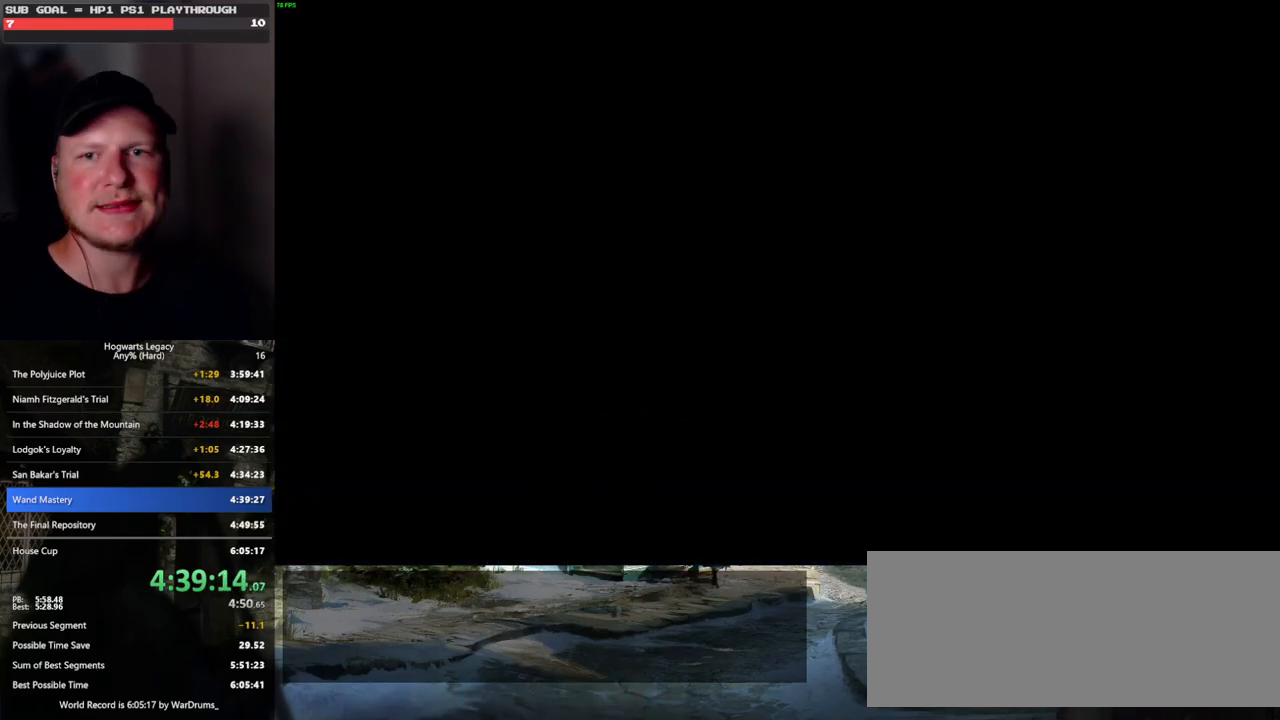
{"keys": [], "mouse": [], "events": []}
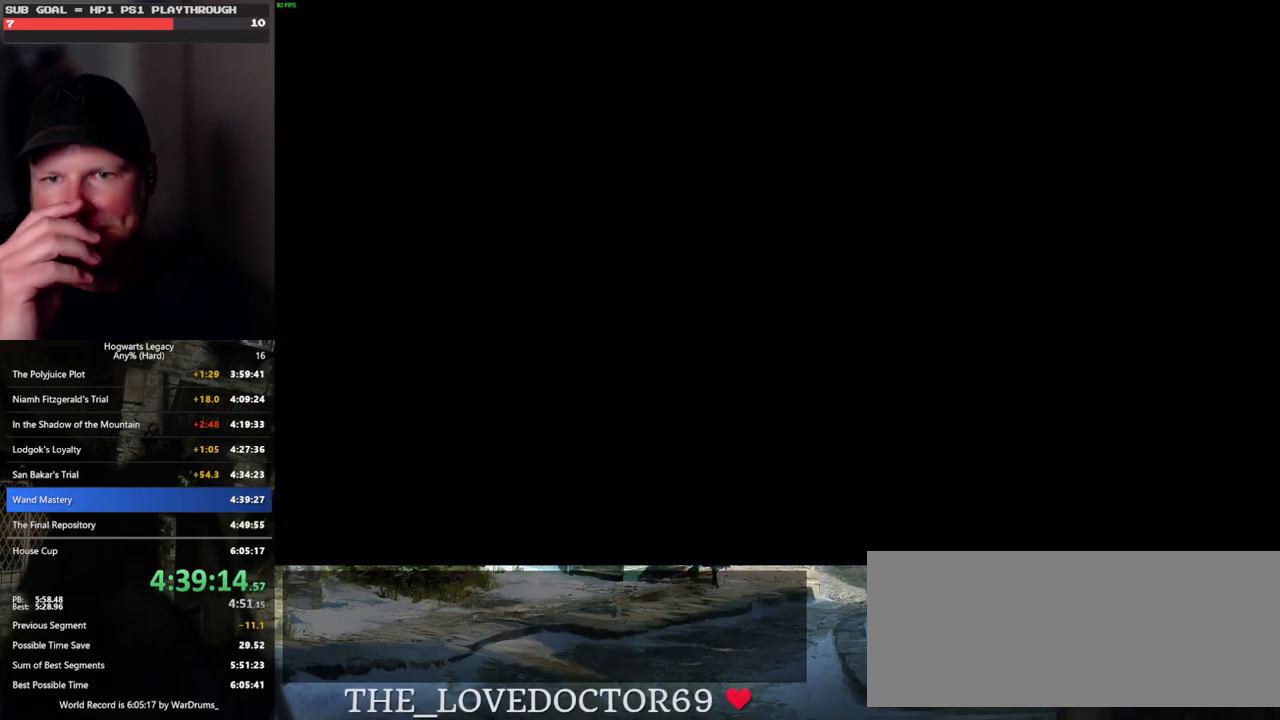
{"keys": [], "mouse": [], "events": []}
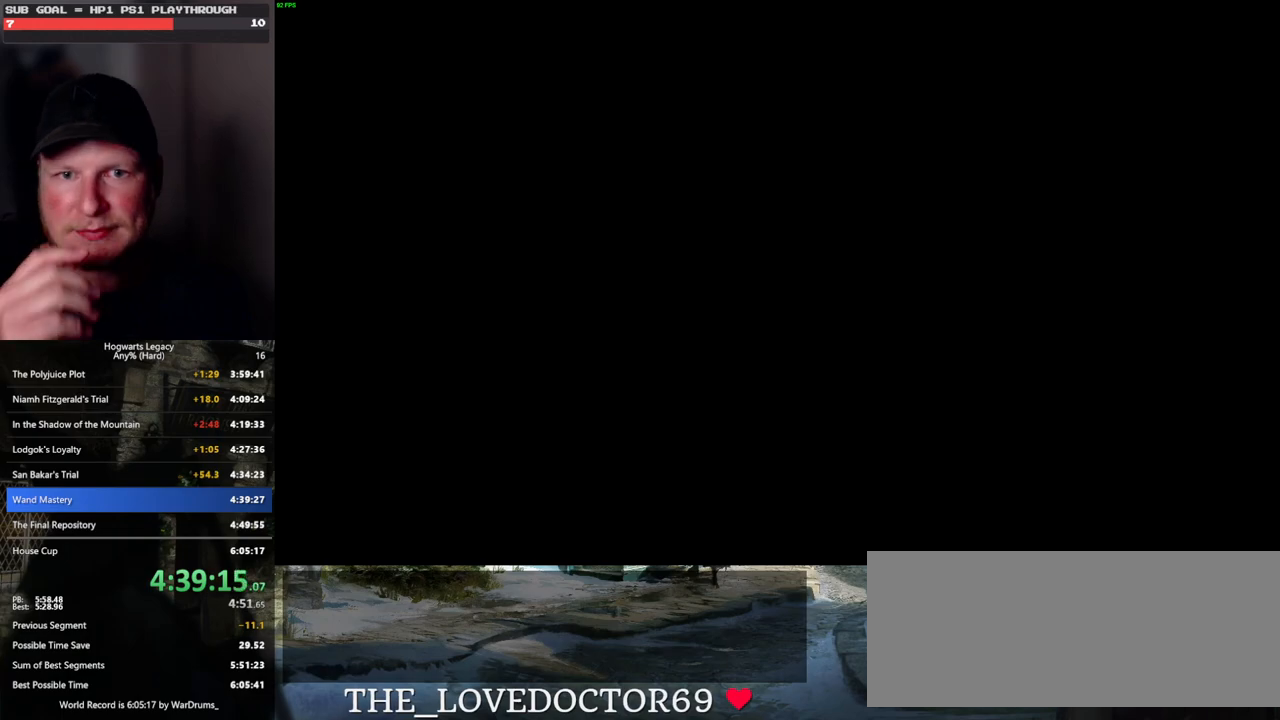
{"keys": [], "mouse": [], "events": []}
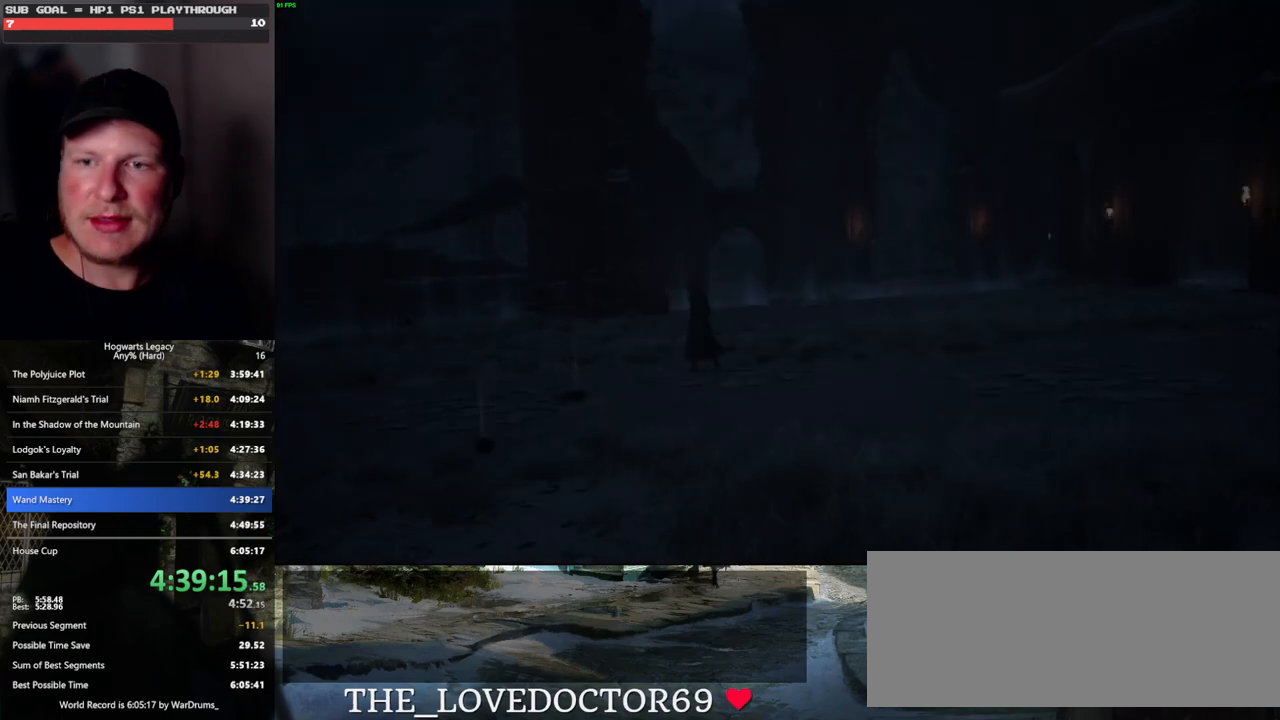
{"keys": [], "mouse": [], "events": []}
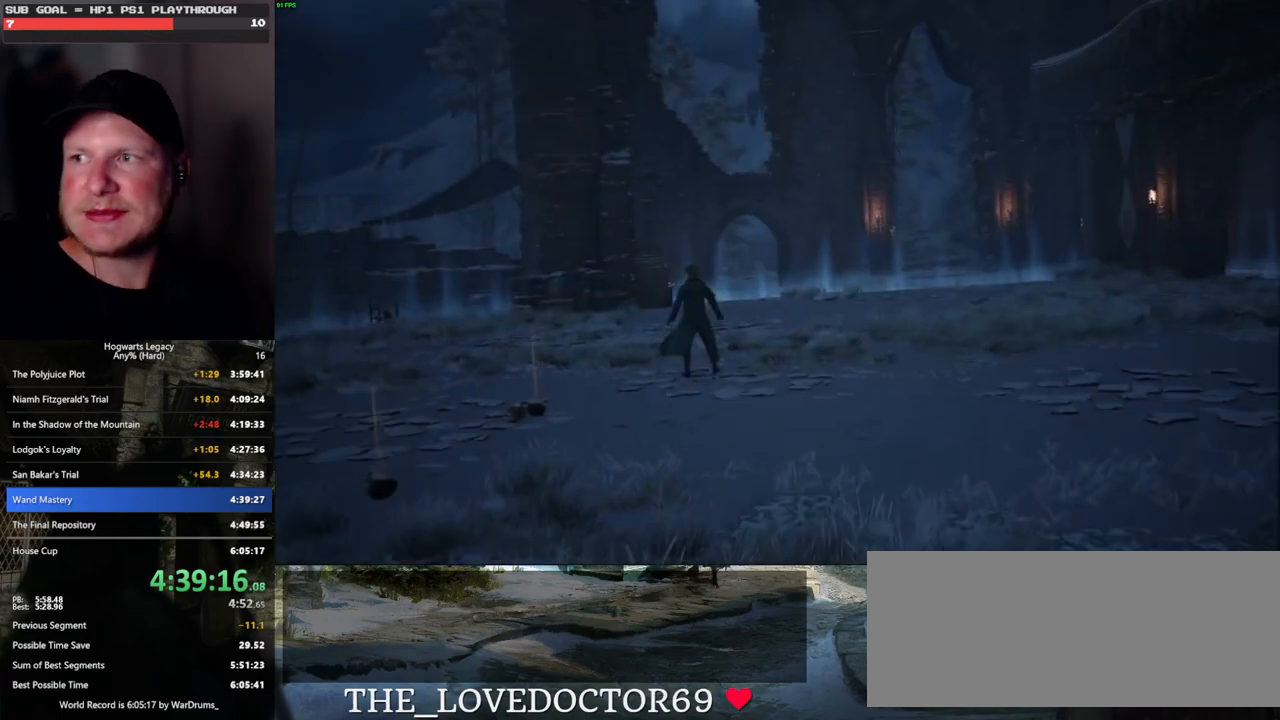
{"keys": [], "mouse": [], "events": []}
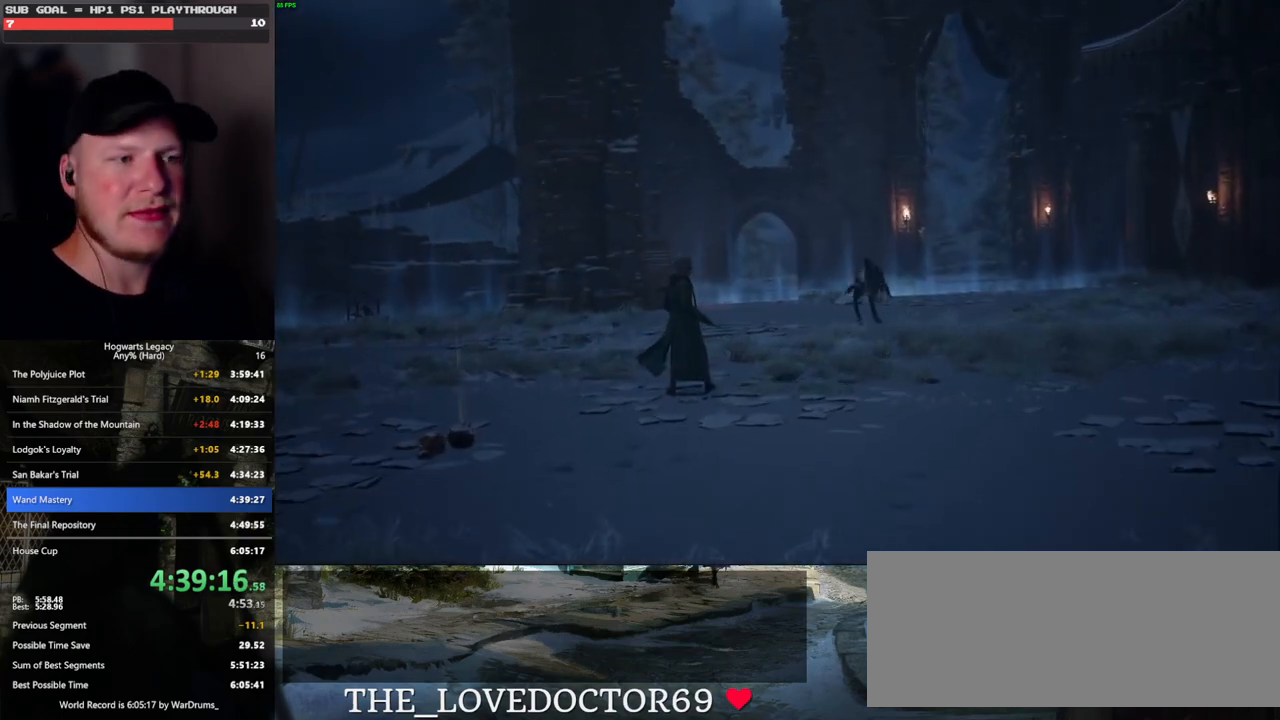
{"keys": [], "mouse": [], "events": []}
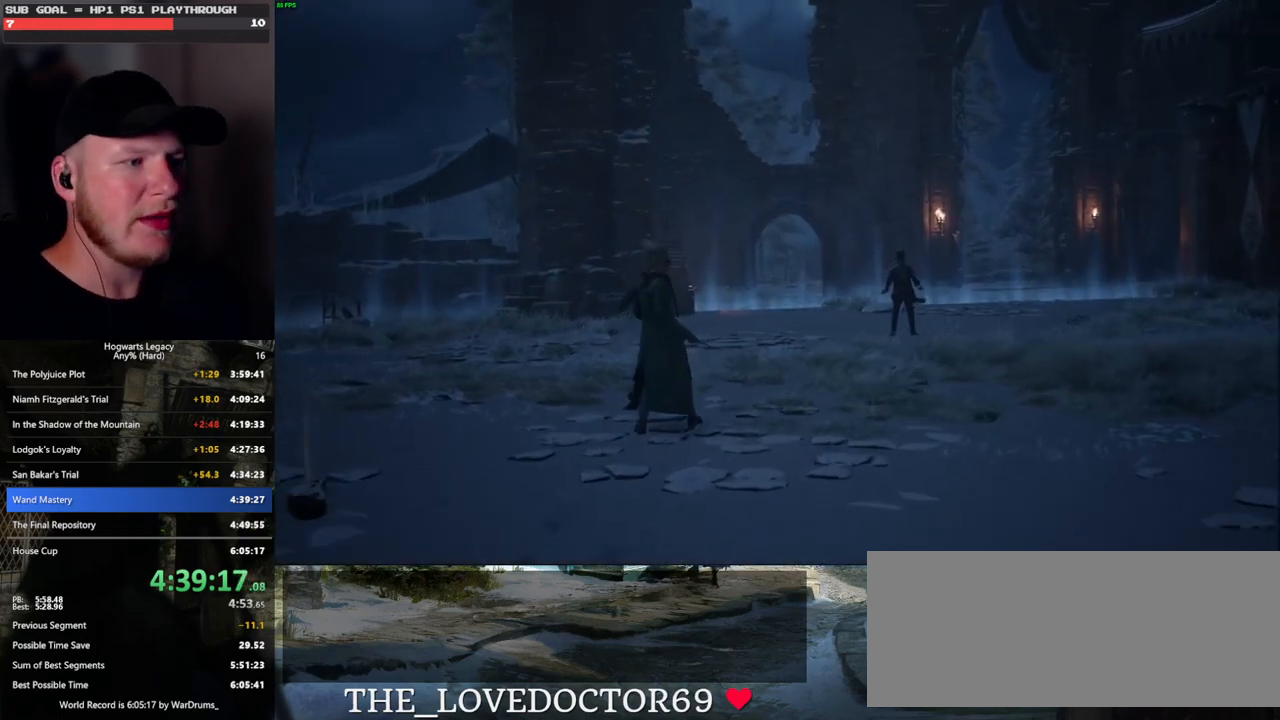
{"keys": [], "mouse": [], "events": []}